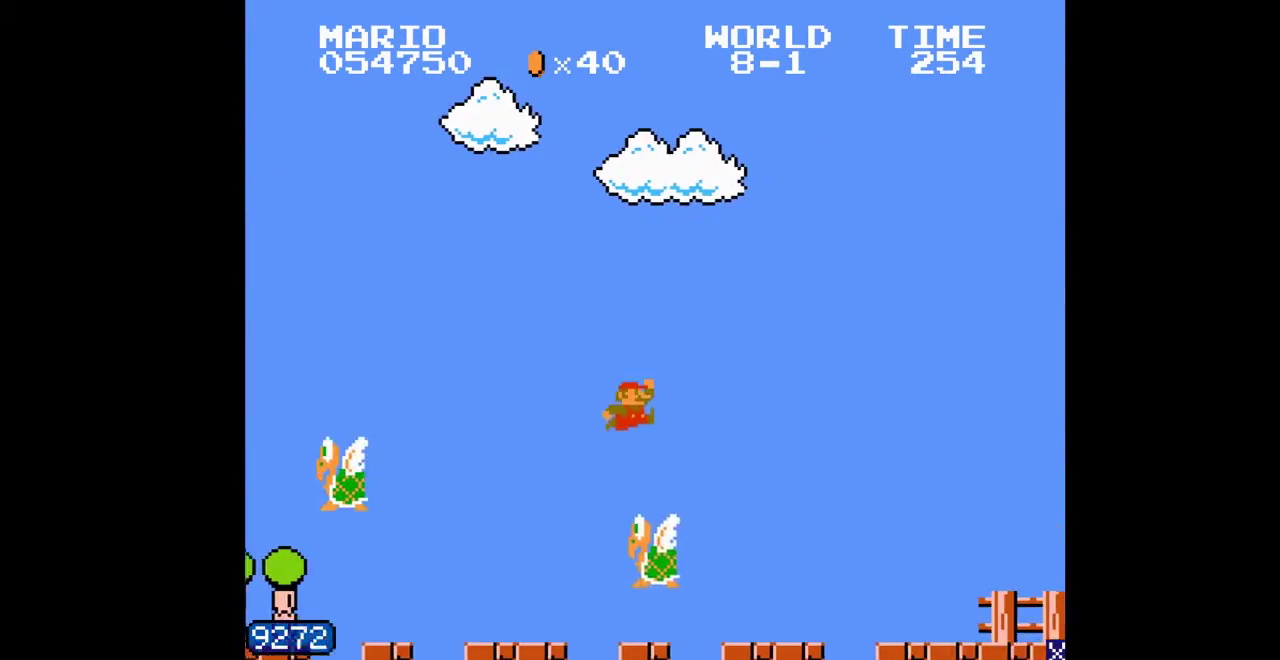
Gameplay with a controller (Nintendo layout); each line is a JSON object with the inputs held at the frame after it. Not read: R3 SELECT START left_stick.
{"buttons": ["B", "L3", "DPAD_RIGHT"]}
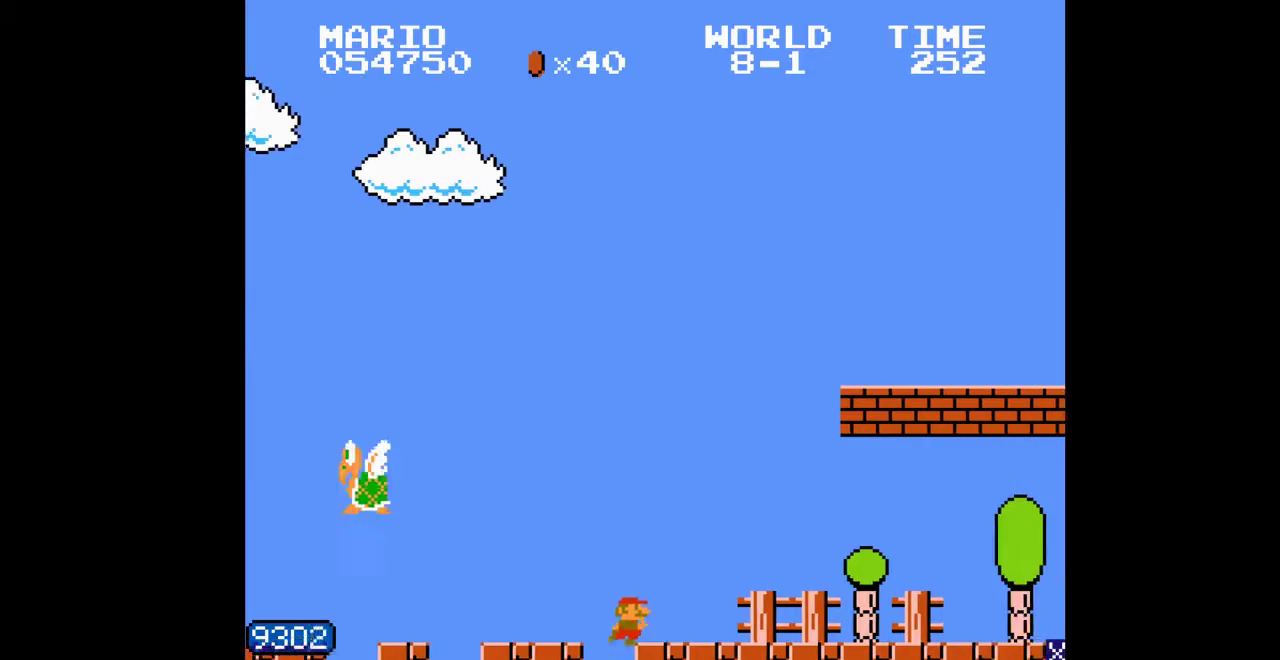
{"buttons": ["A", "B", "L3", "DPAD_RIGHT"]}
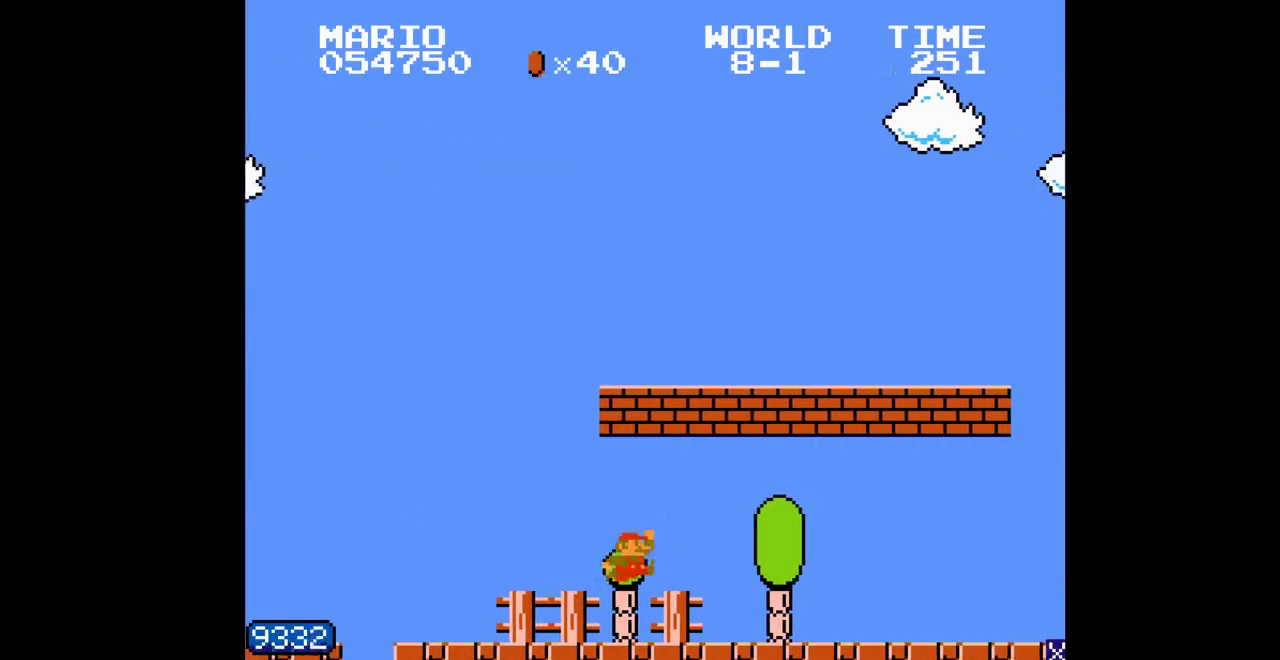
{"buttons": ["B", "L3", "DPAD_RIGHT"]}
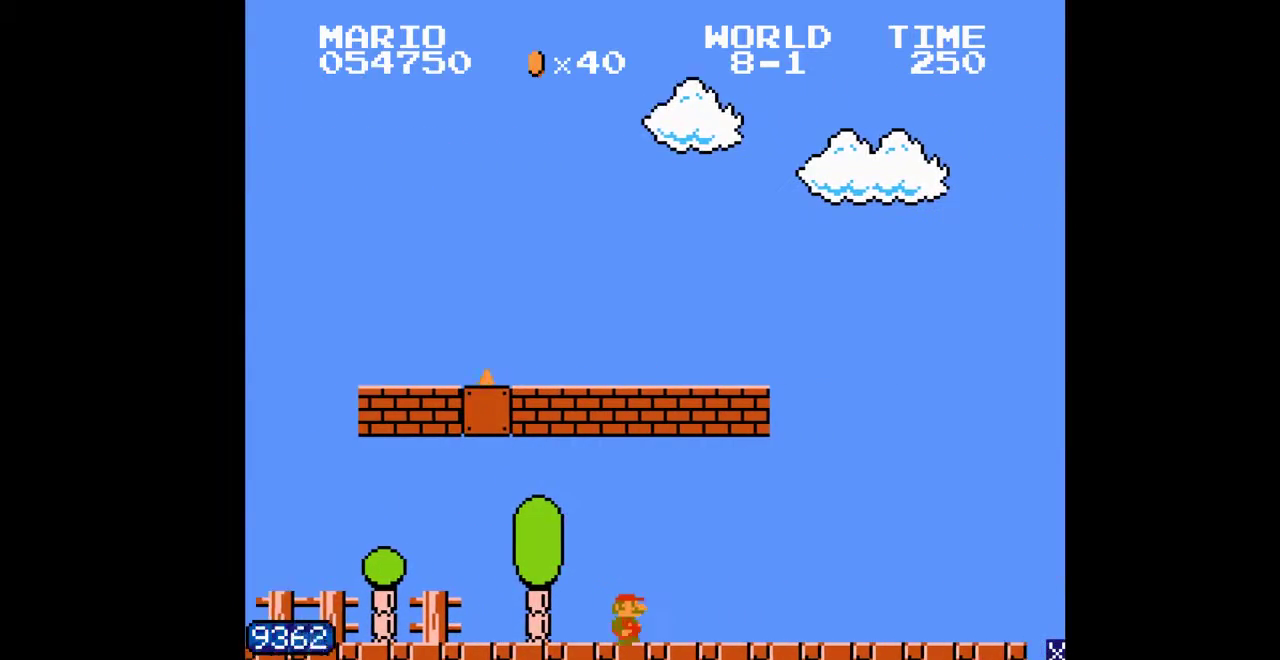
{"buttons": ["B", "L3", "DPAD_RIGHT"]}
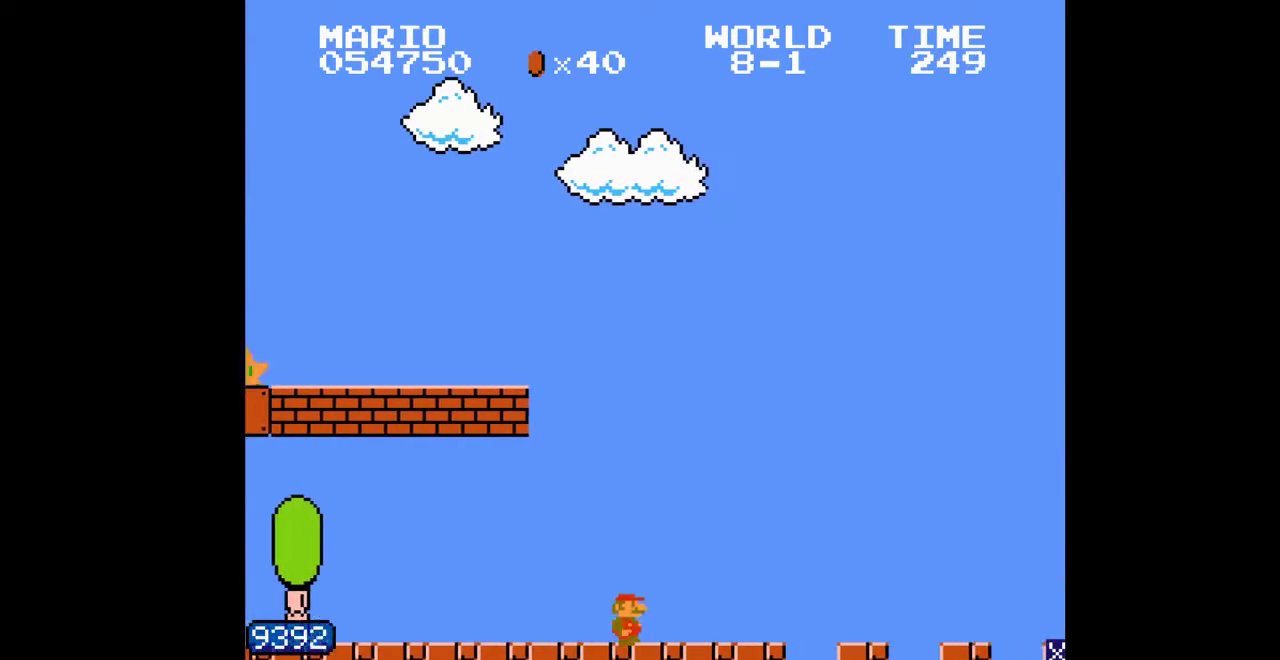
{"buttons": ["B", "L3", "DPAD_RIGHT"]}